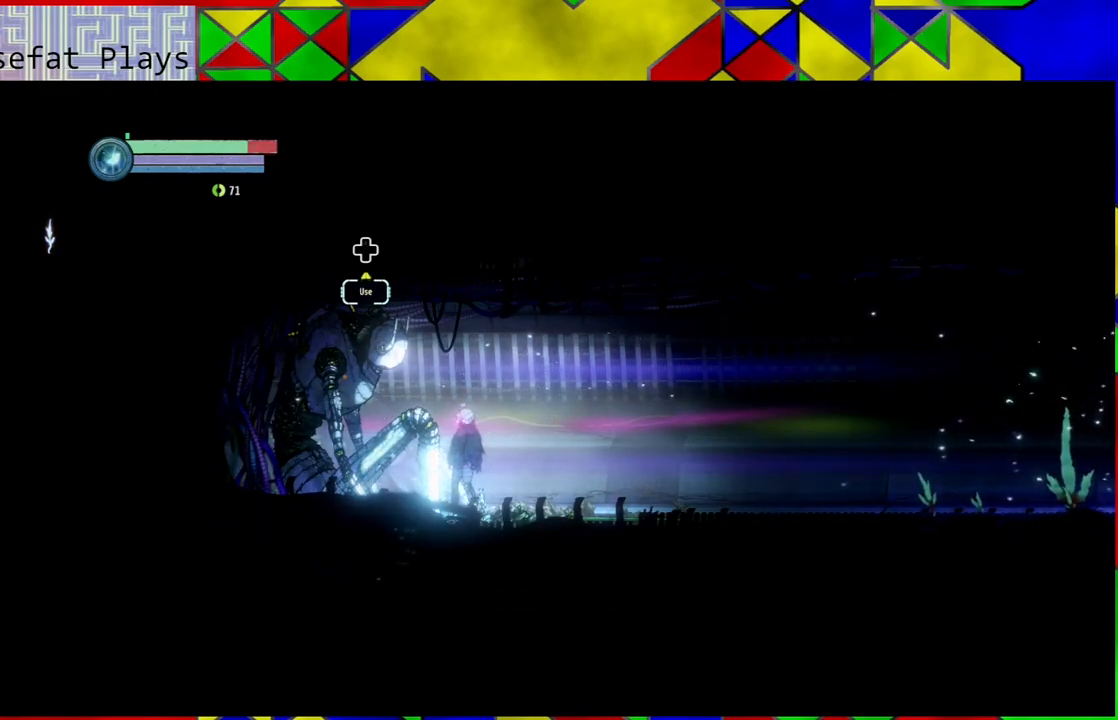
Gameplay with a controller (Nintendo layout); each line is a JSON object with the inputs held at the frame after it. "events" lists button and stick changes between this image and that frame as [ms after this image, input, new state], when the widget could be followed in between. Not read: HOME L3 R3.
{"buttons": [], "left_stick": "center", "right_stick": "center", "events": [[50, "DPAD_UP", "down"], [167, "DPAD_UP", "up"]]}
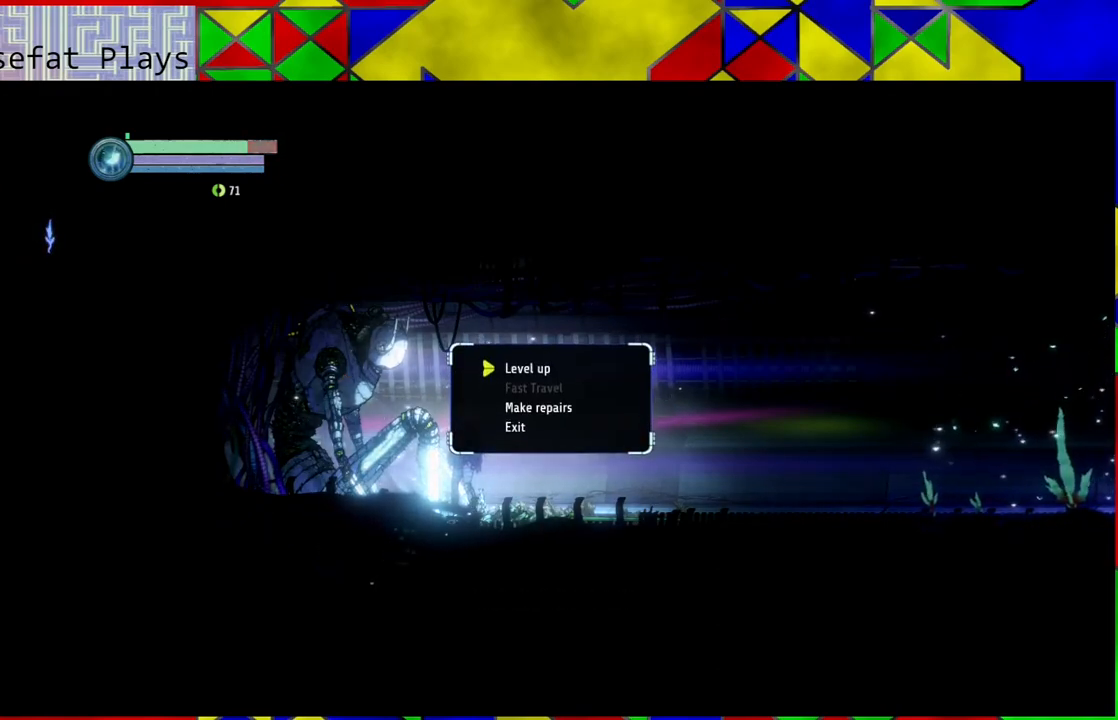
{"buttons": [], "left_stick": "center", "right_stick": "center", "events": []}
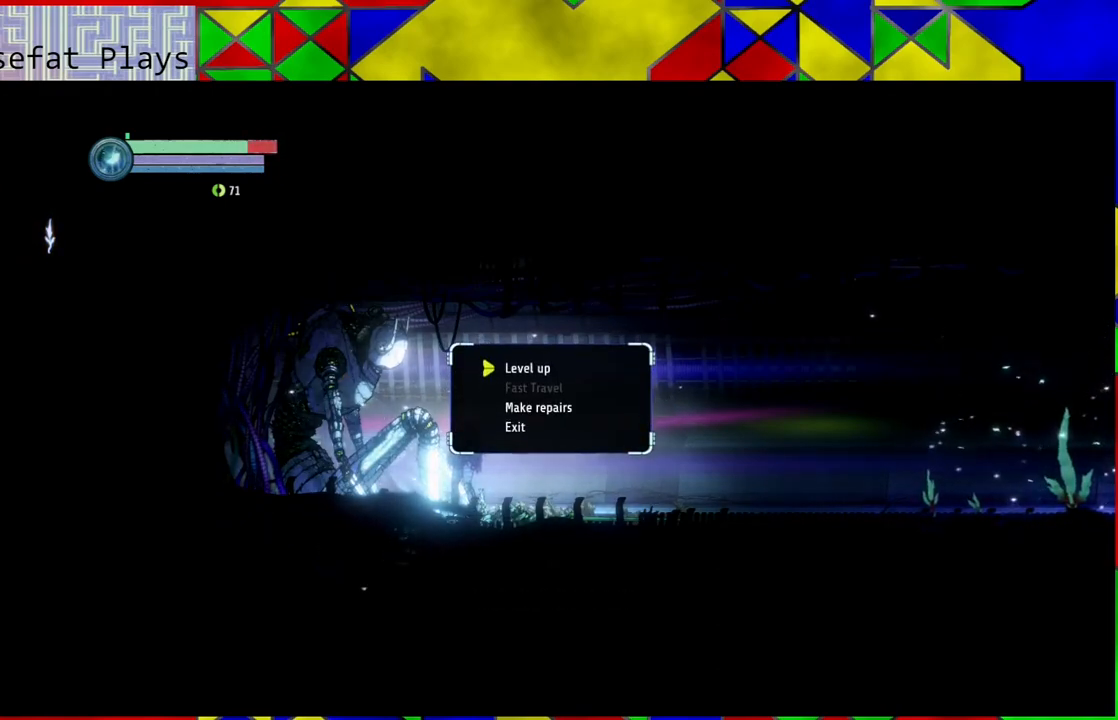
{"buttons": [], "left_stick": "center", "right_stick": "center", "events": []}
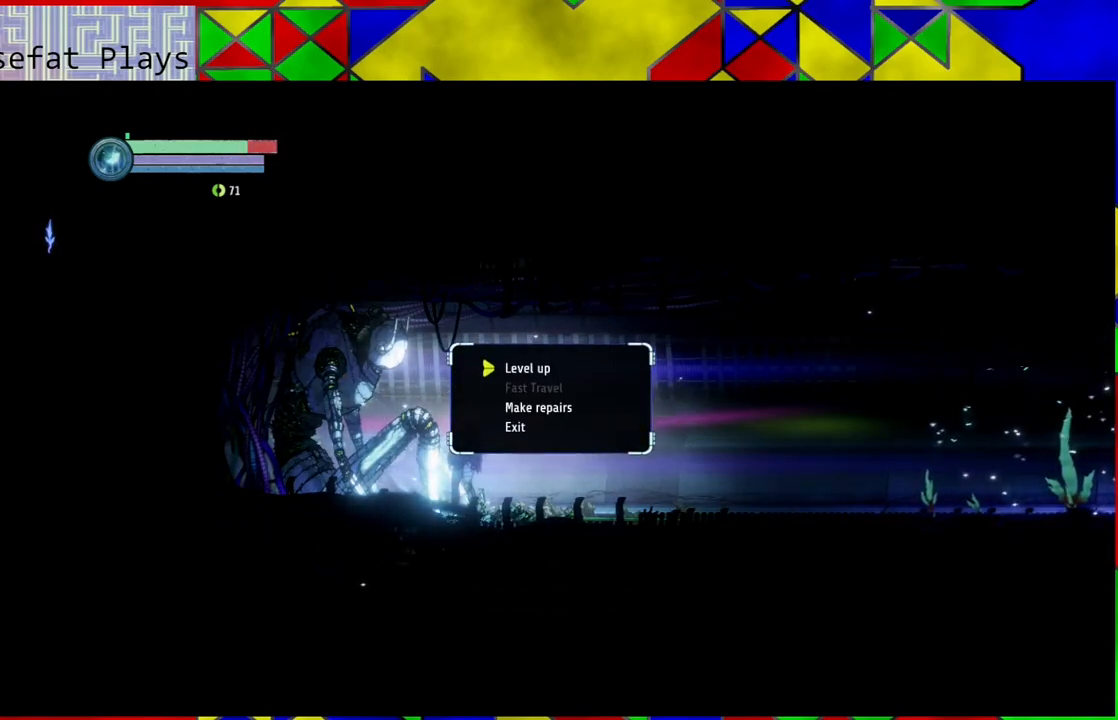
{"buttons": [], "left_stick": "center", "right_stick": "center", "events": []}
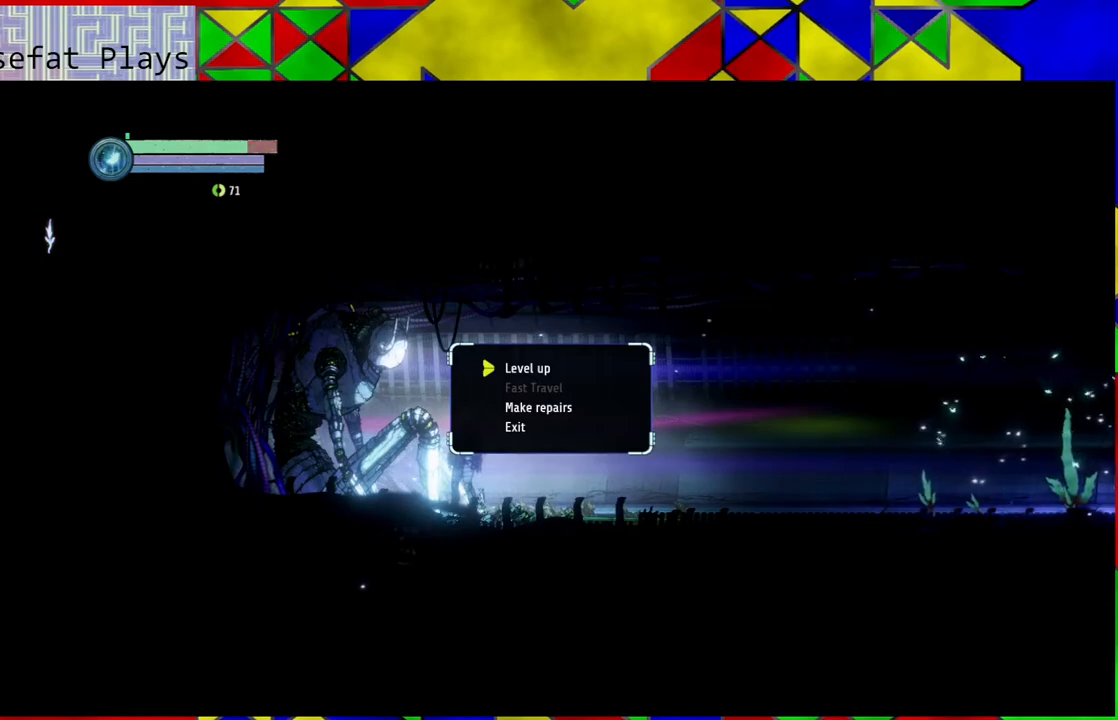
{"buttons": [], "left_stick": "center", "right_stick": "center", "events": []}
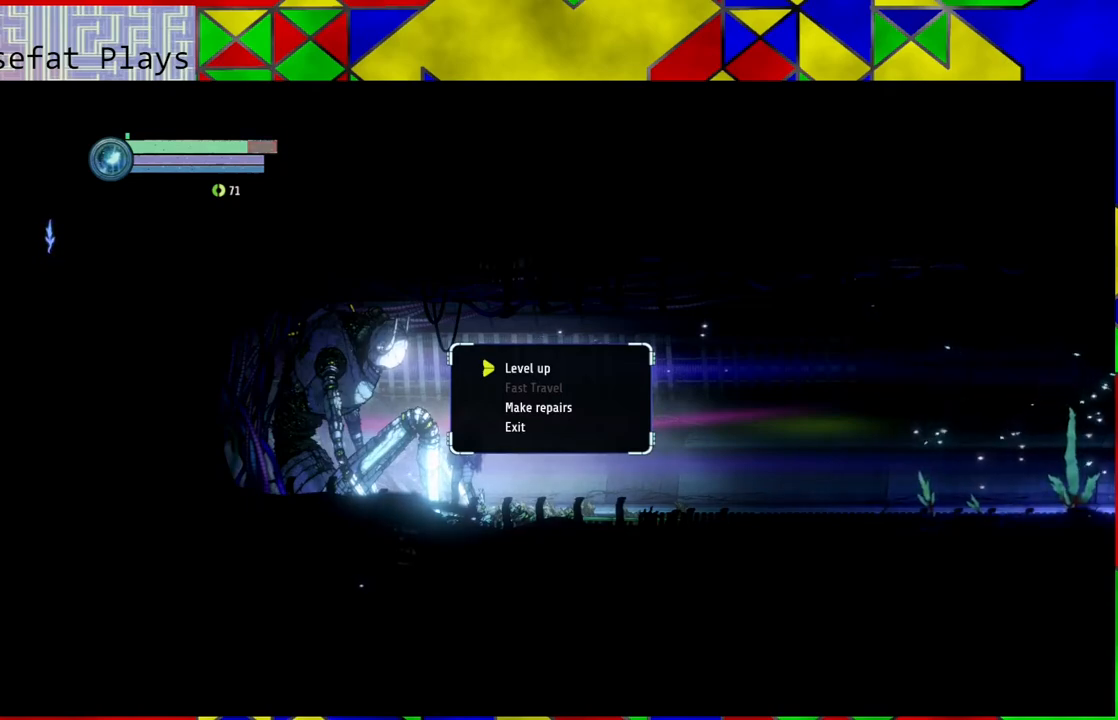
{"buttons": [], "left_stick": "center", "right_stick": "center", "events": []}
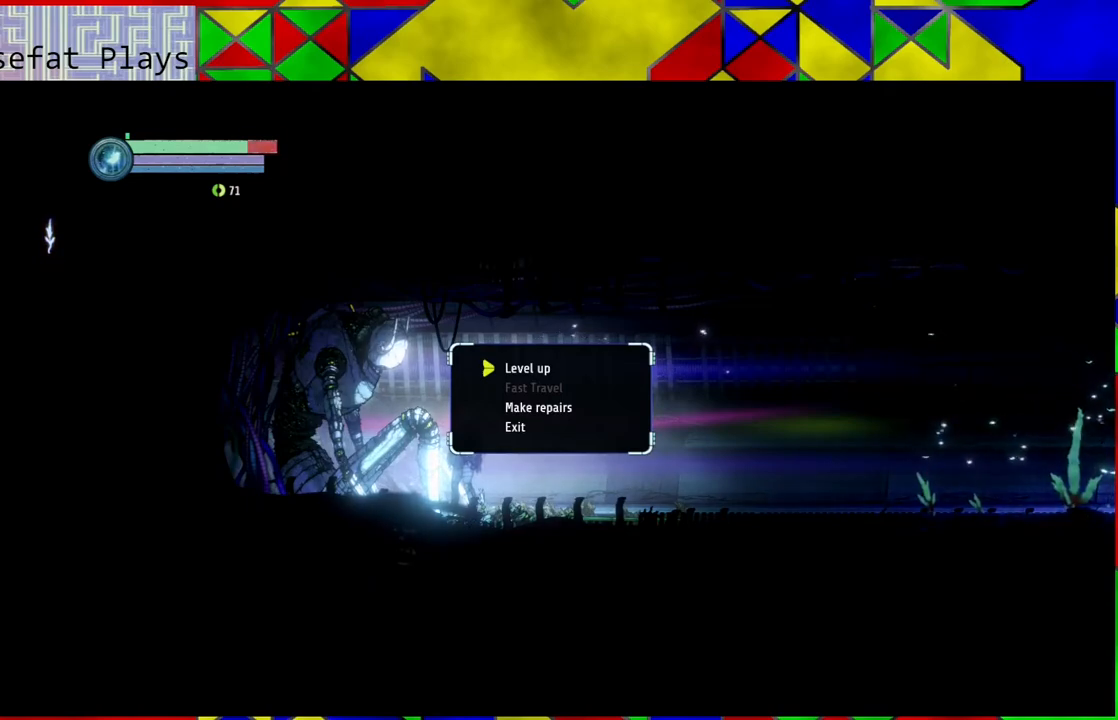
{"buttons": [], "left_stick": "center", "right_stick": "center", "events": []}
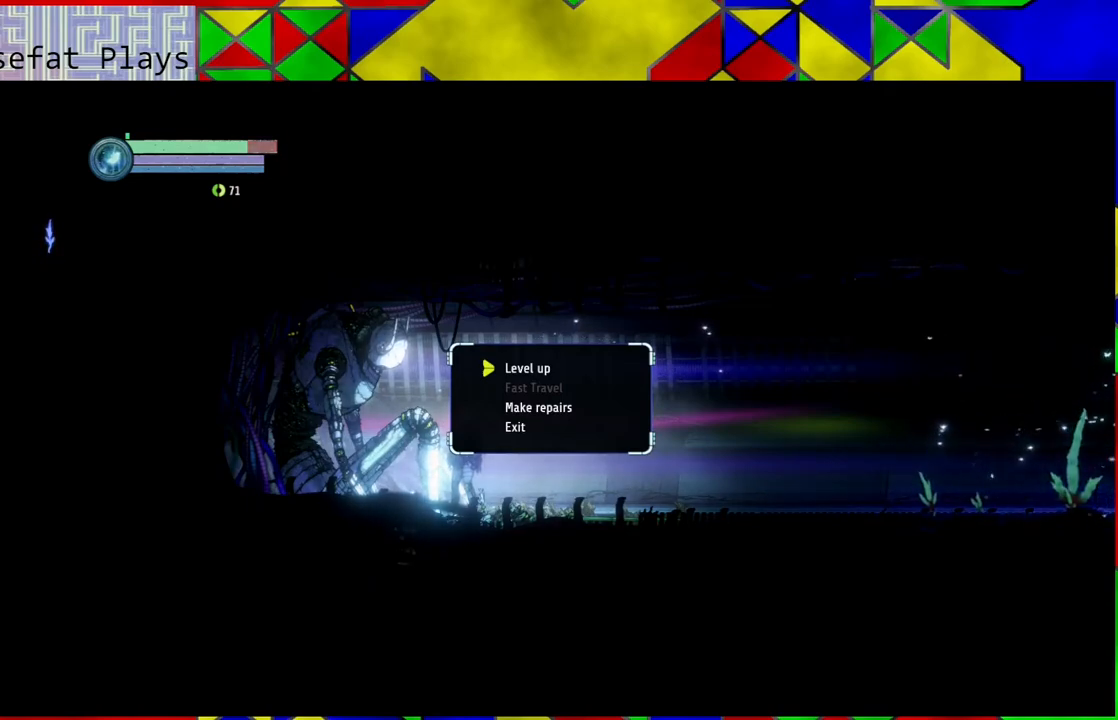
{"buttons": [], "left_stick": "down", "right_stick": "center", "events": [[300, "left_stick", "down"]]}
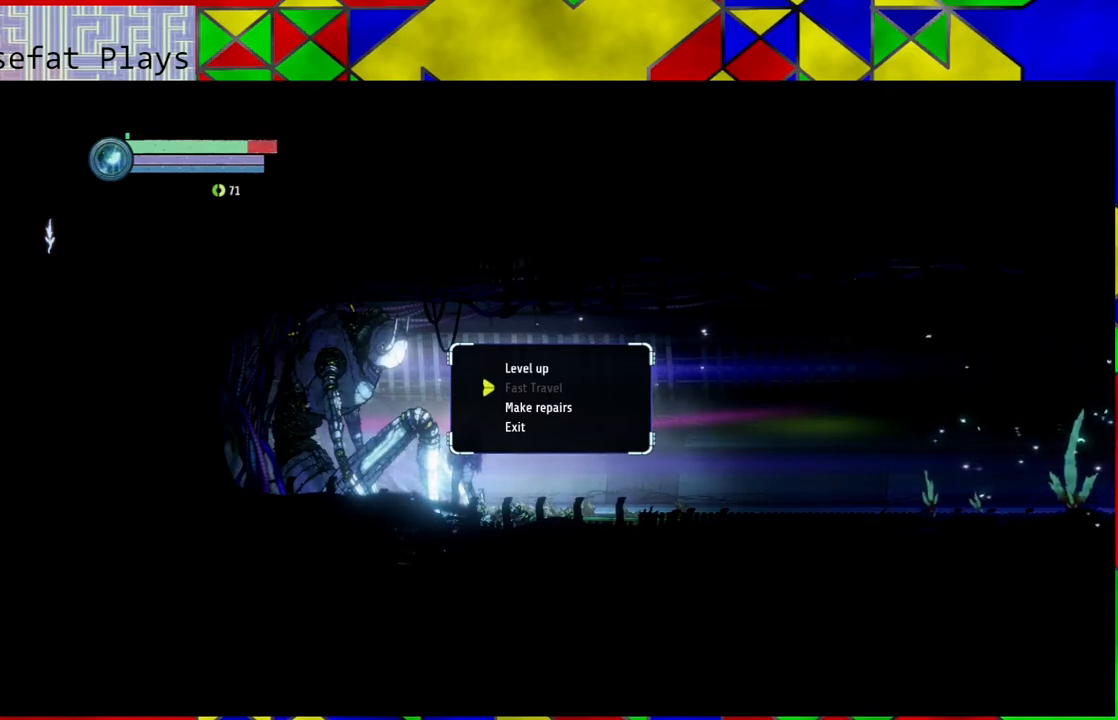
{"buttons": [], "left_stick": "center", "right_stick": "center", "events": [[17, "left_stick", "center"], [317, "left_stick", "down"], [500, "left_stick", "center"]]}
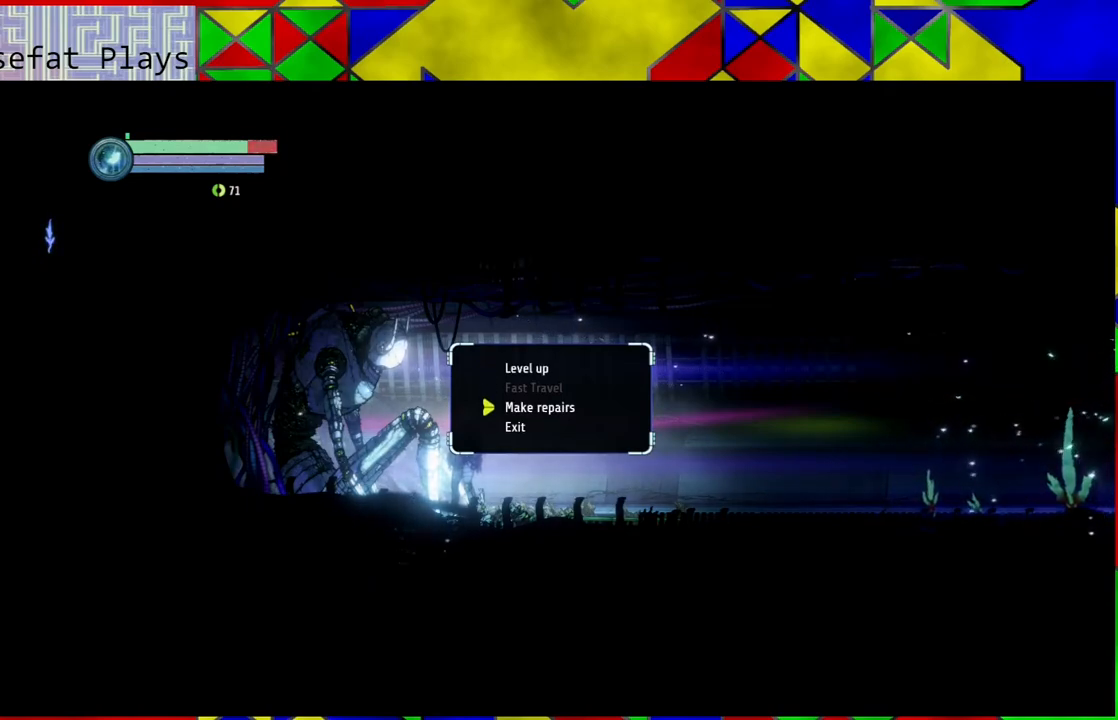
{"buttons": [], "left_stick": "center", "right_stick": "center", "events": []}
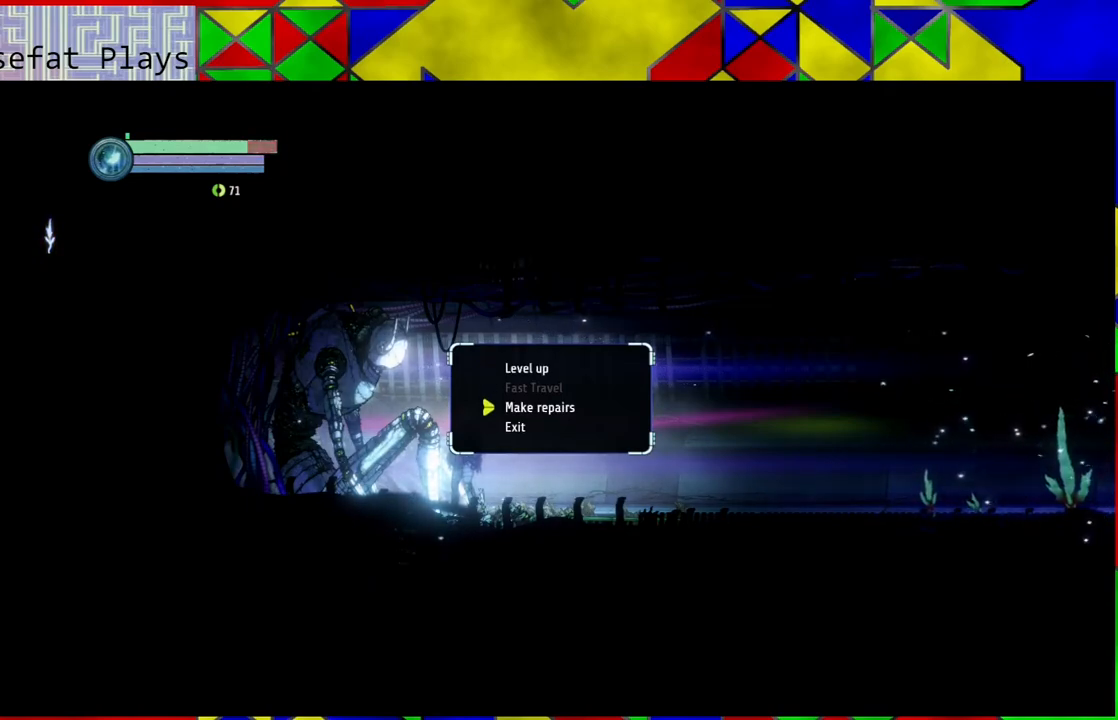
{"buttons": [], "left_stick": "center", "right_stick": "center", "events": [[133, "A", "down"], [250, "A", "up"]]}
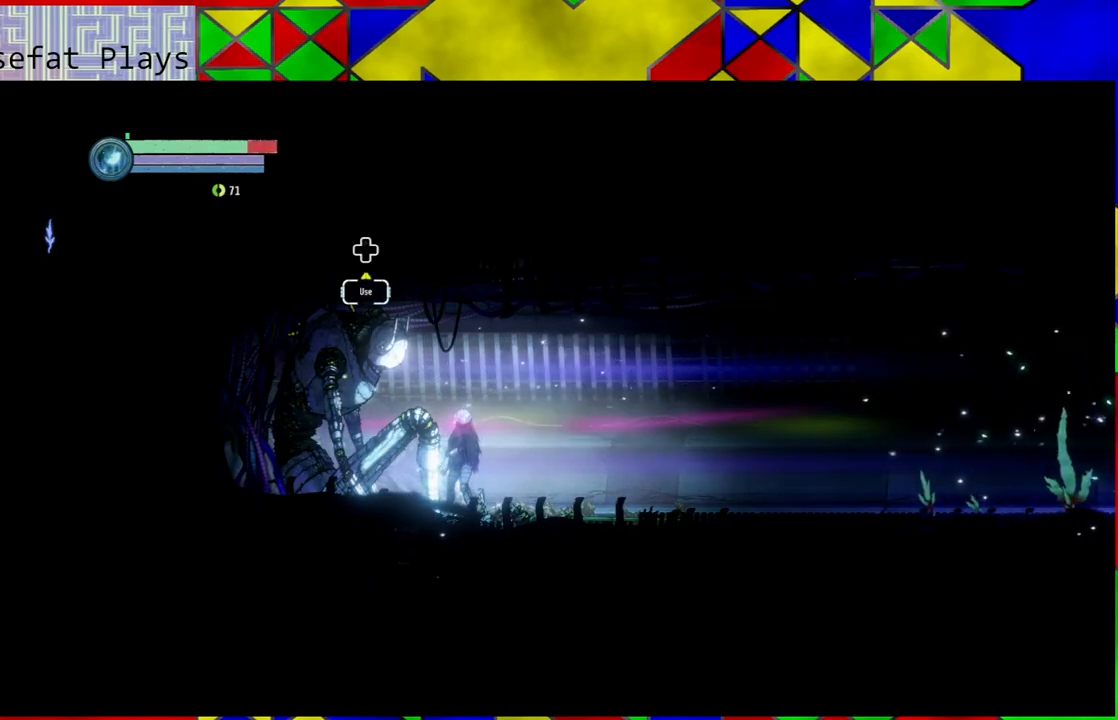
{"buttons": [], "left_stick": "center", "right_stick": "center", "events": []}
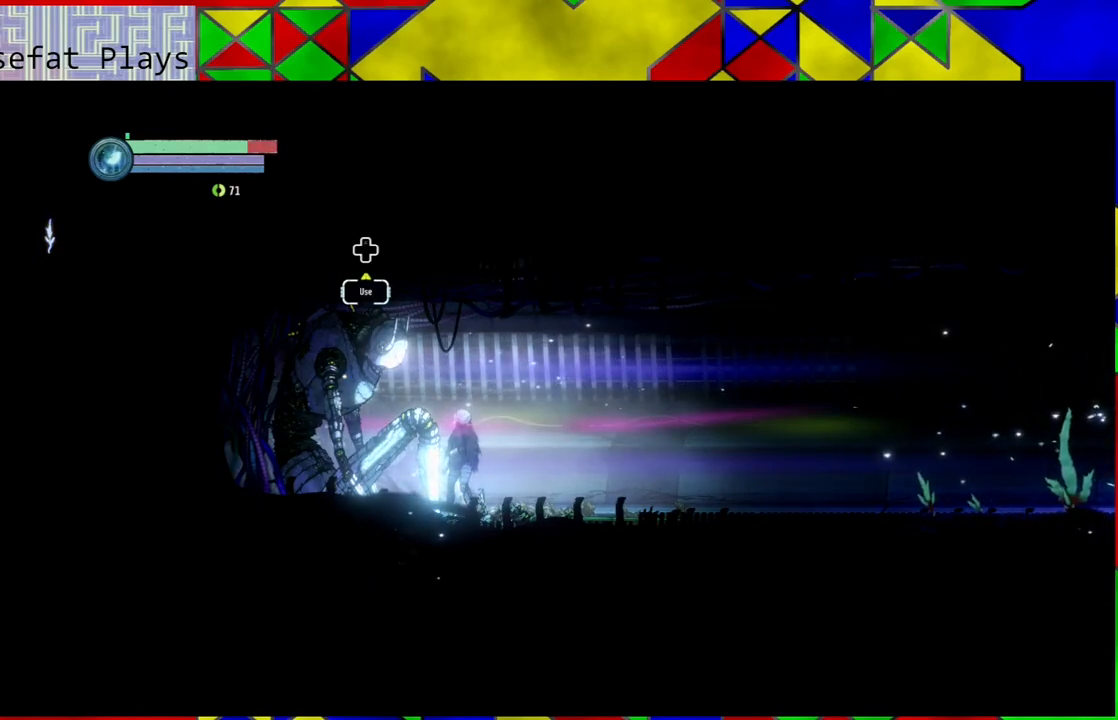
{"buttons": [], "left_stick": "center", "right_stick": "center", "events": []}
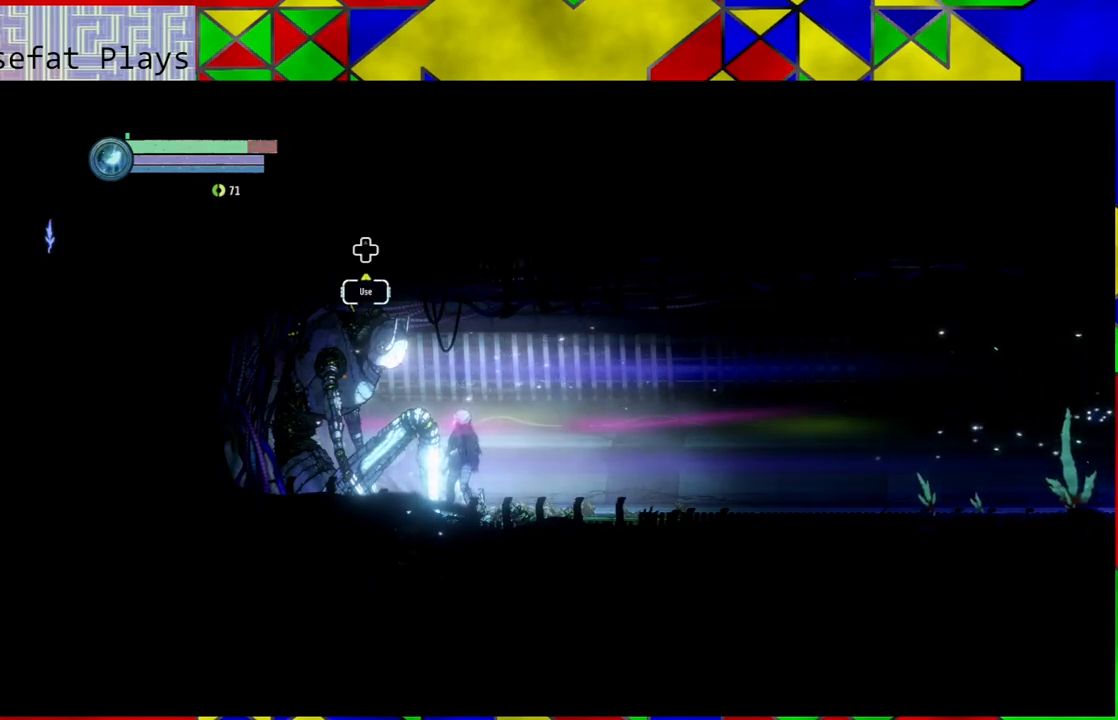
{"buttons": [], "left_stick": "center", "right_stick": "center", "events": [[233, "A", "down"], [350, "A", "up"]]}
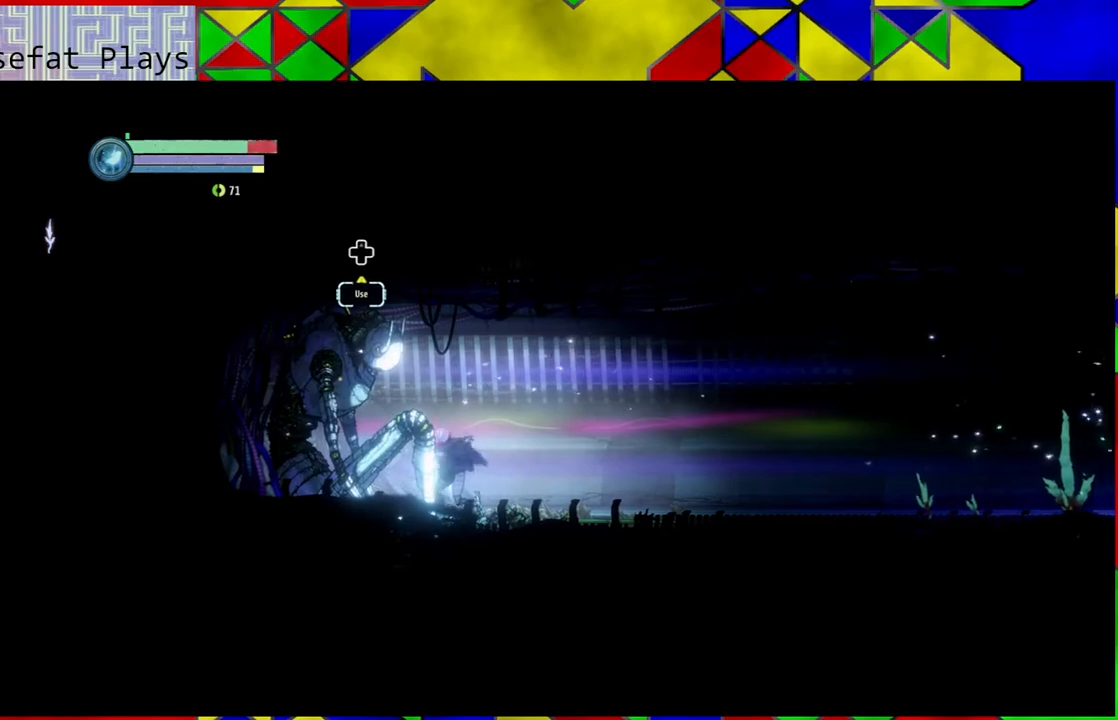
{"buttons": [], "left_stick": "center", "right_stick": "center", "events": []}
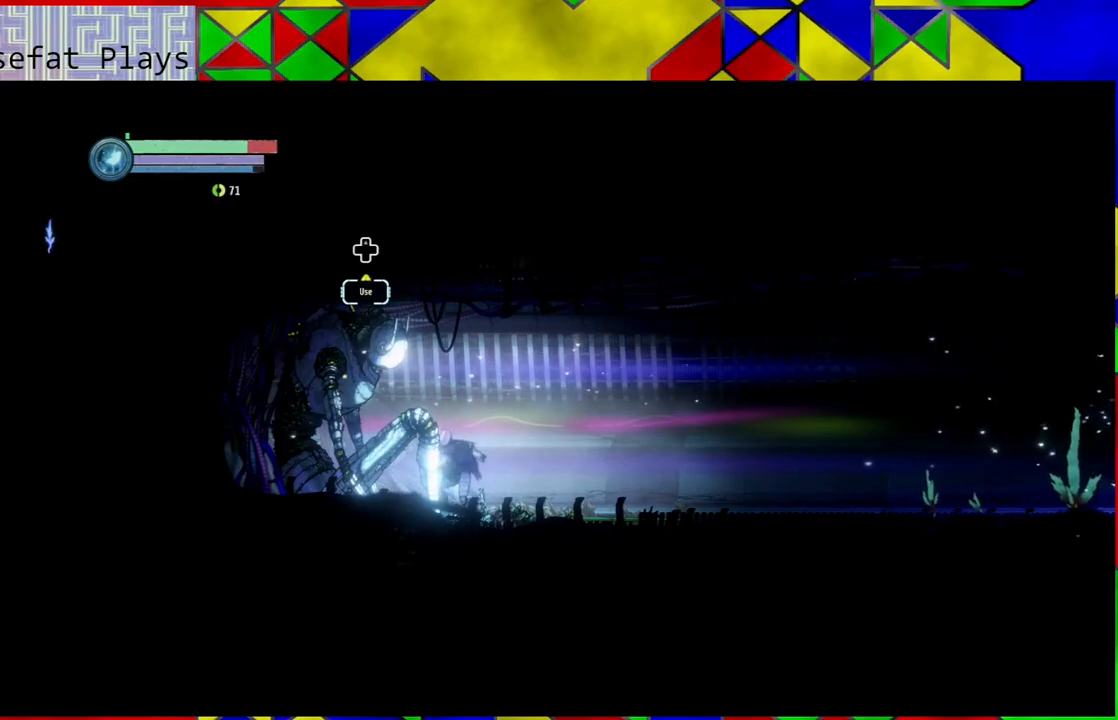
{"buttons": [], "left_stick": "center", "right_stick": "center", "events": []}
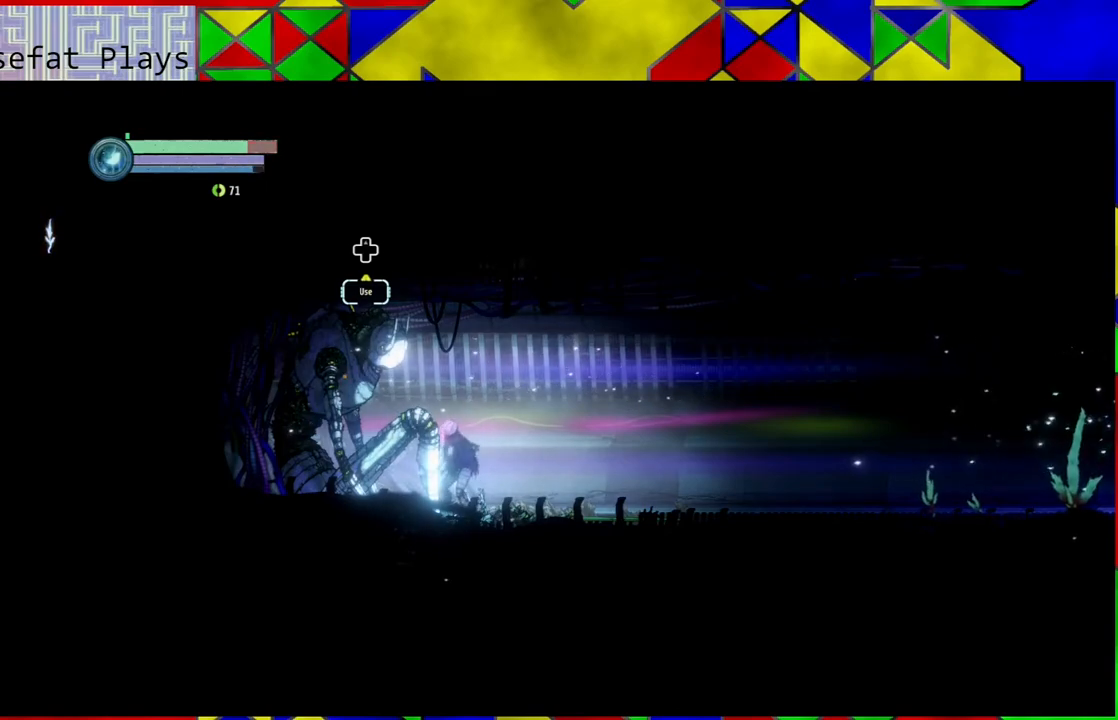
{"buttons": ["DPAD_UP"], "left_stick": "center", "right_stick": "center", "events": [[400, "DPAD_UP", "down"]]}
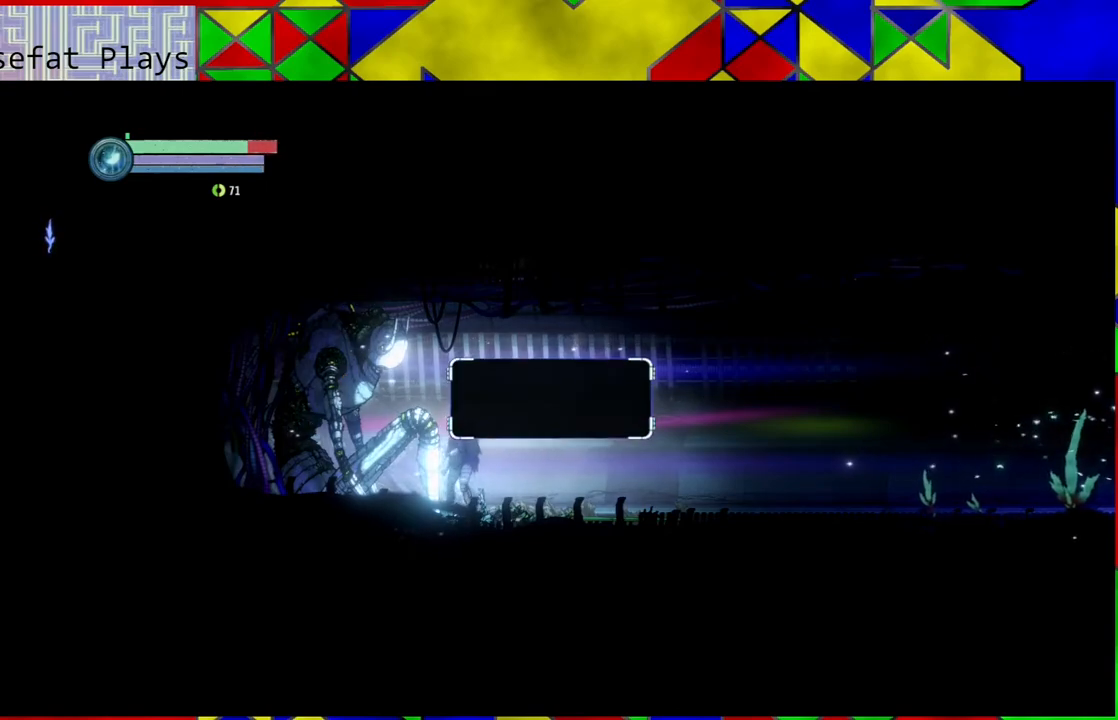
{"buttons": [], "left_stick": "center", "right_stick": "center", "events": [[17, "DPAD_UP", "up"]]}
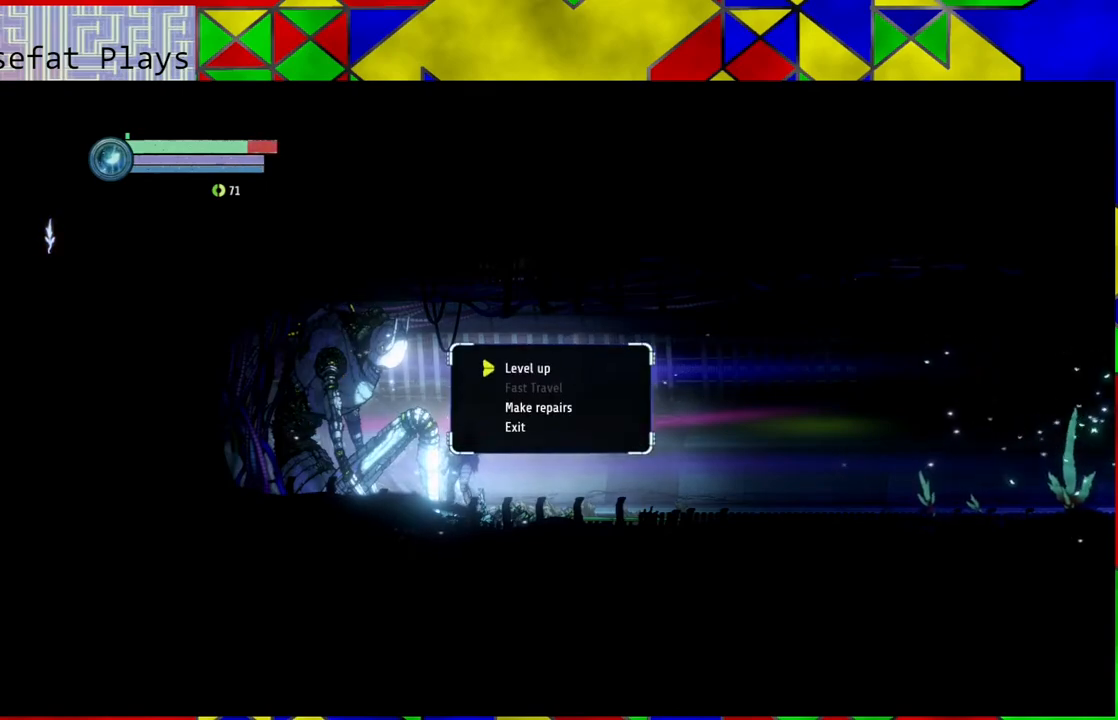
{"buttons": [], "left_stick": "center", "right_stick": "center", "events": [[250, "B", "down"], [400, "B", "up"]]}
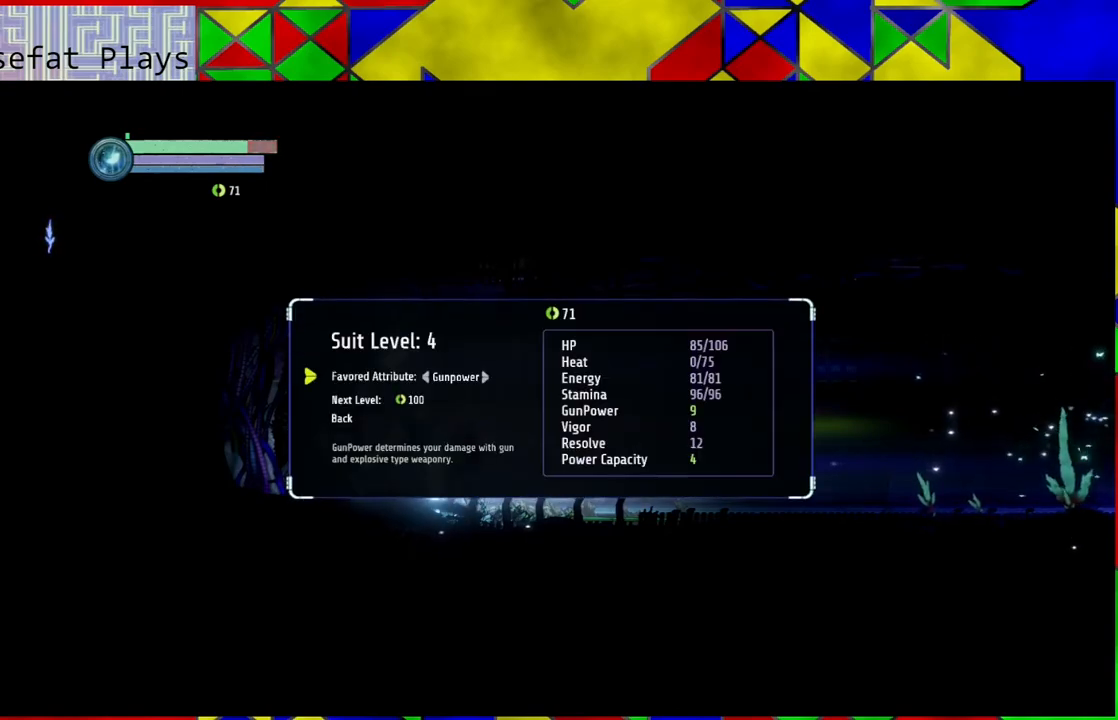
{"buttons": [], "left_stick": "center", "right_stick": "center", "events": []}
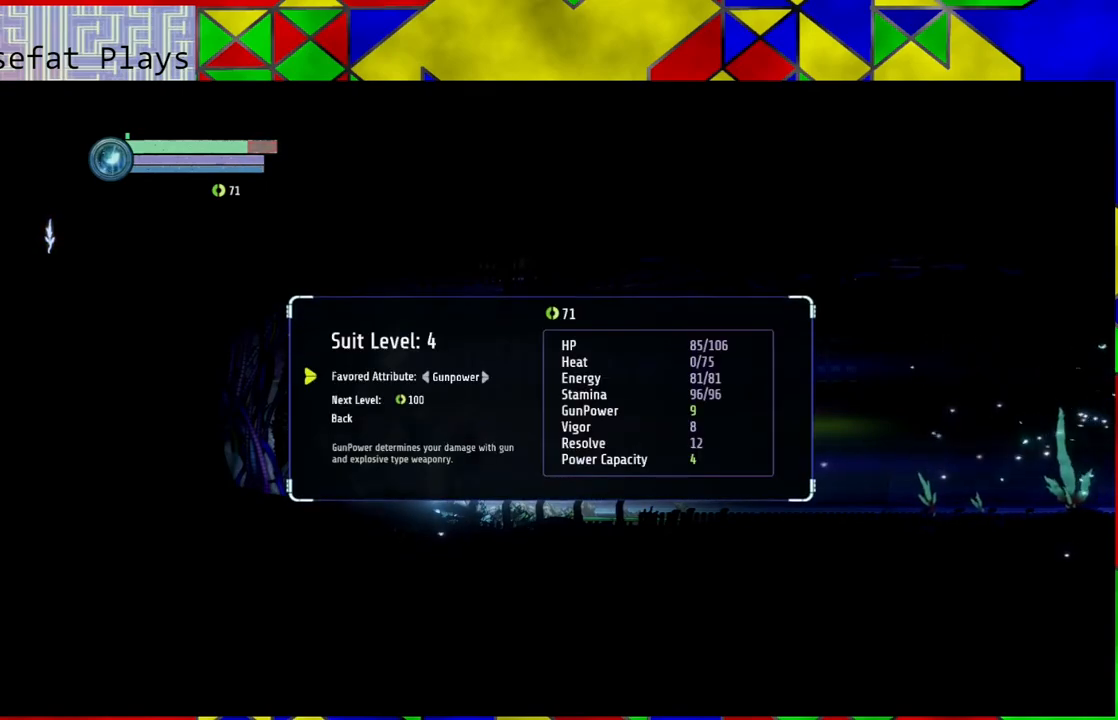
{"buttons": [], "left_stick": "center", "right_stick": "center", "events": []}
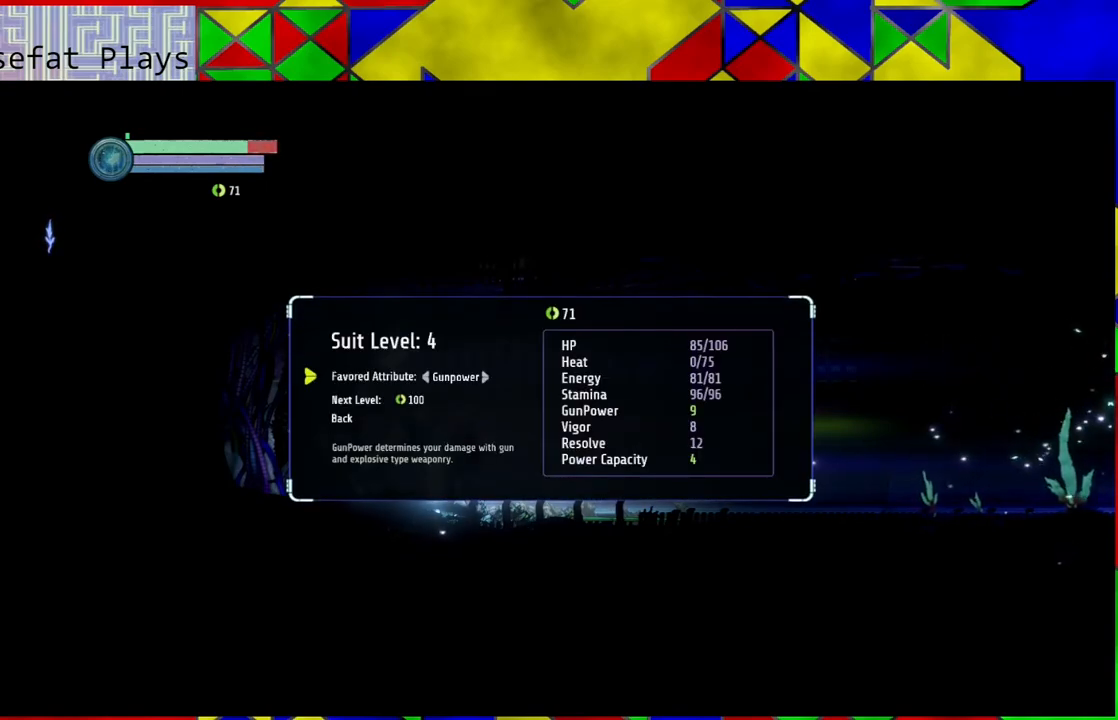
{"buttons": [], "left_stick": "center", "right_stick": "center", "events": []}
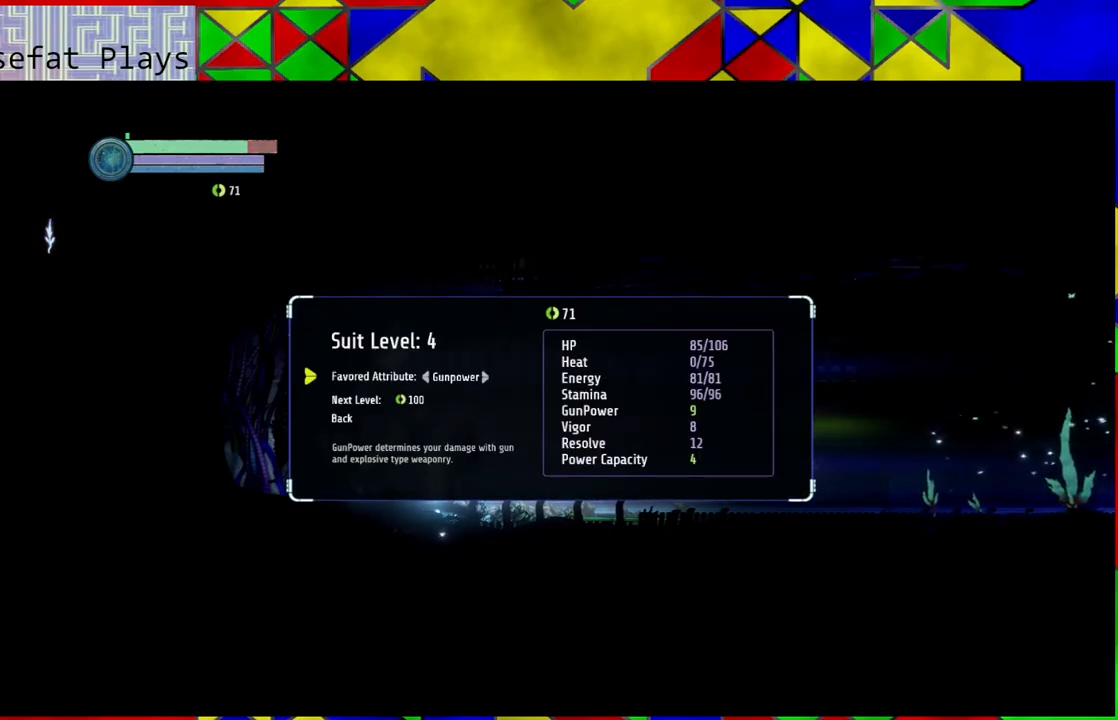
{"buttons": [], "left_stick": "center", "right_stick": "center", "events": []}